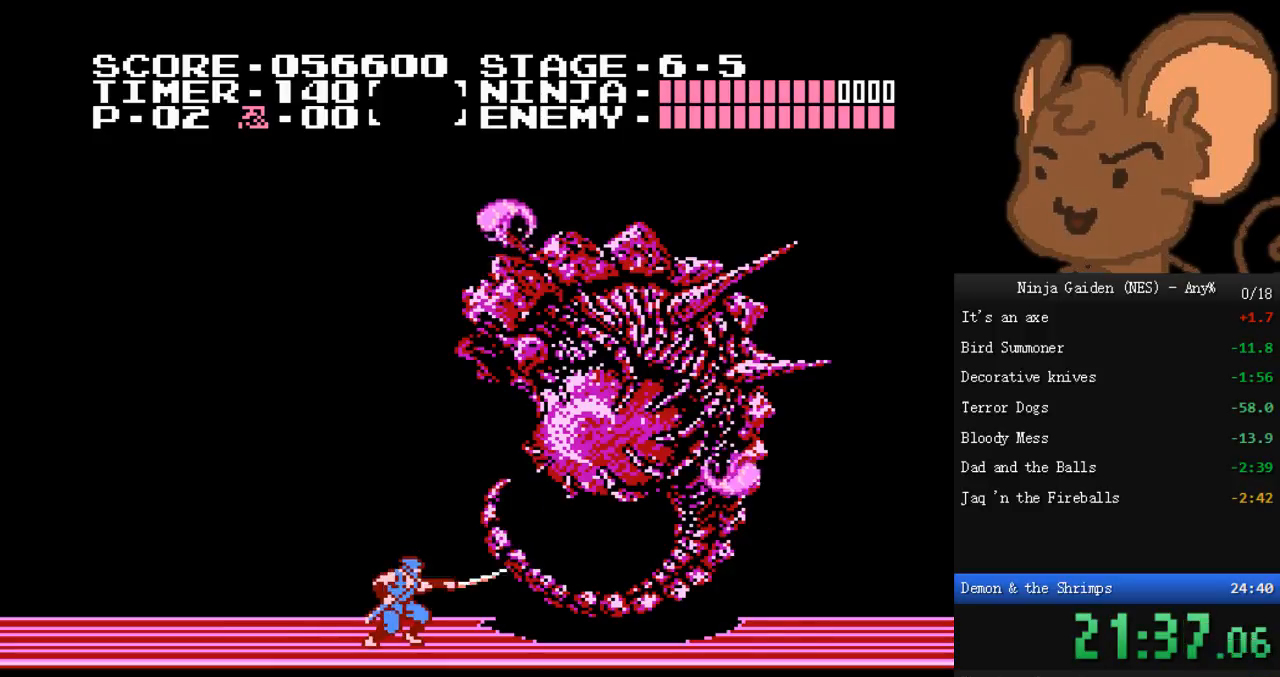
Gameplay with a controller (Nintendo layout); each line is a JSON object with the inputs held at the frame after it. "events" lists button and stick changes between this image and that frame as [ms after this image, input, new state], when the widget could be followed in between. Not read: L3 R3.
{"buttons": ["B"], "events": [[33, "B", "down"], [133, "B", "up"], [167, "B", "down"], [267, "B", "up"], [333, "B", "down"], [400, "B", "up"], [467, "B", "down"]]}
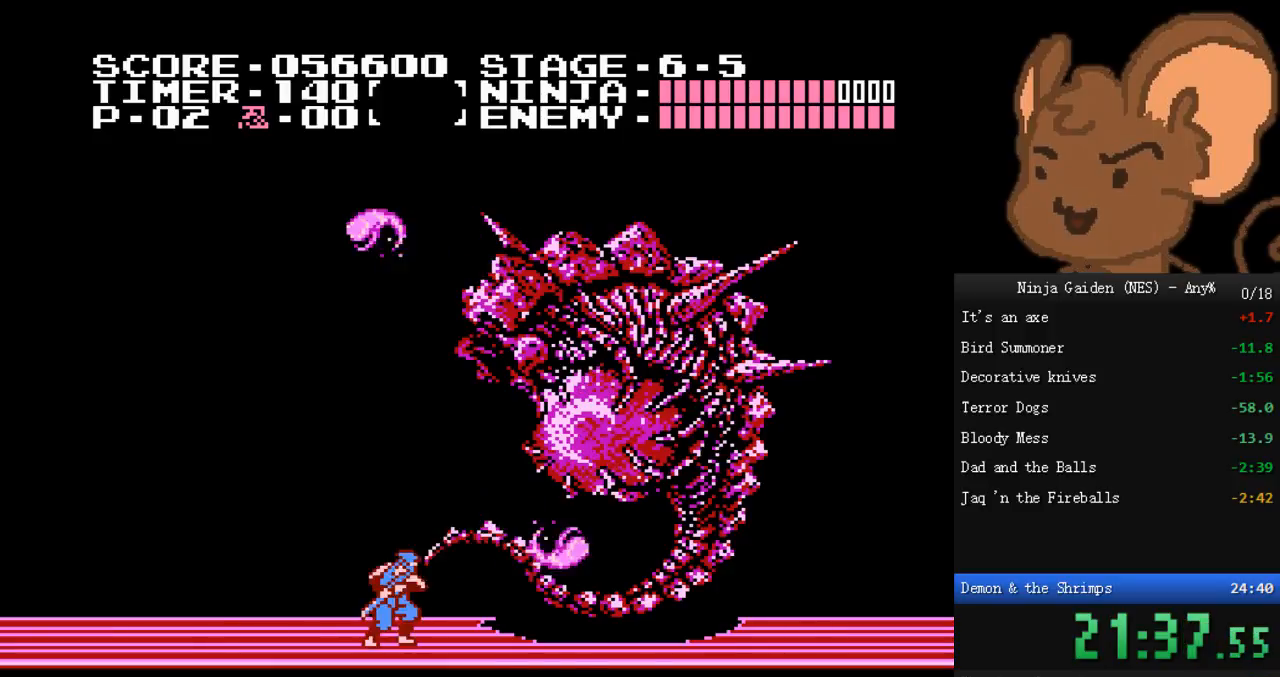
{"buttons": [], "events": [[67, "B", "up"], [133, "B", "down"], [200, "B", "up"], [267, "B", "down"], [367, "B", "up"], [433, "B", "down"], [500, "B", "up"]]}
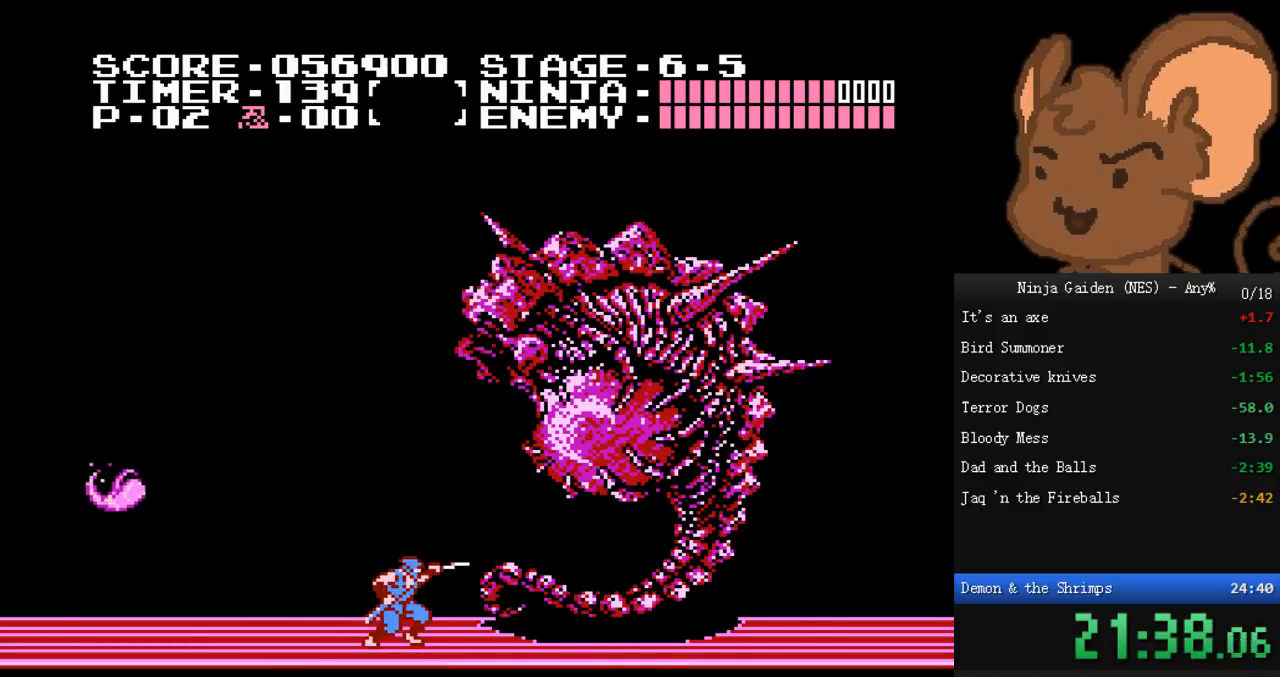
{"buttons": ["DPAD_LEFT"], "events": [[133, "B", "down"], [233, "B", "up"], [300, "B", "down"], [400, "B", "up"], [467, "DPAD_LEFT", "down"]]}
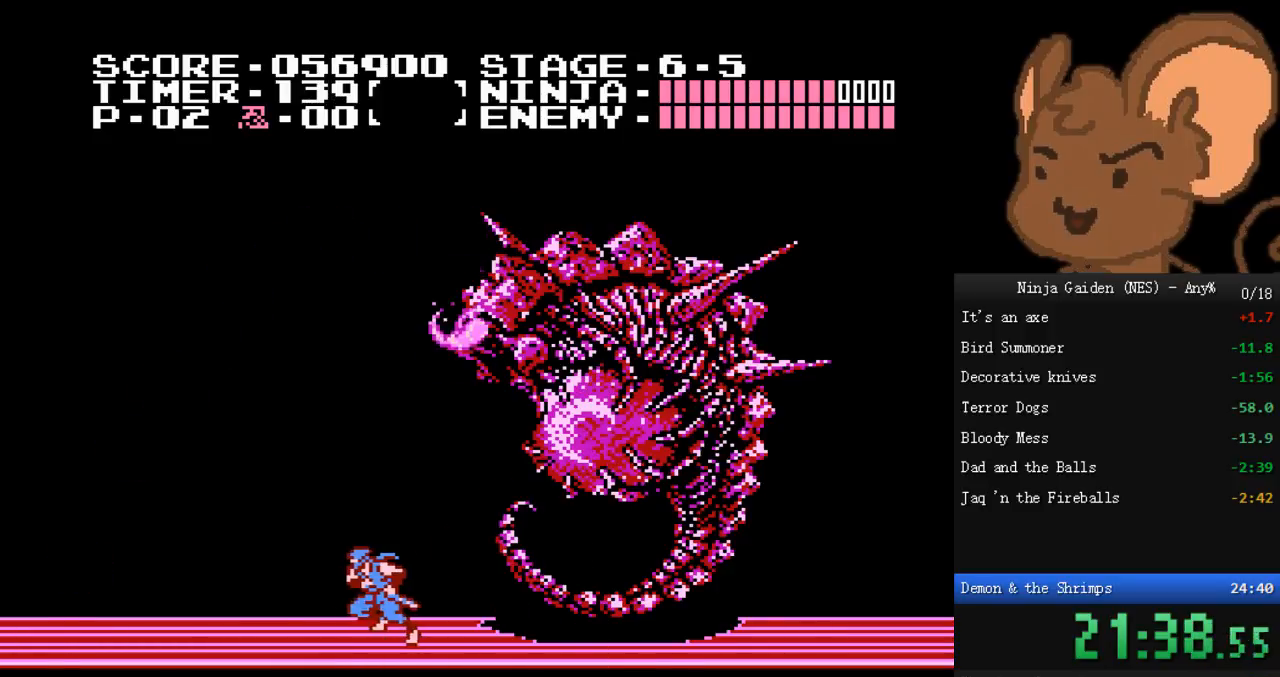
{"buttons": [], "events": [[233, "DPAD_LEFT", "up"], [267, "DPAD_RIGHT", "down"], [367, "B", "down"], [467, "DPAD_RIGHT", "up"], [500, "B", "up"]]}
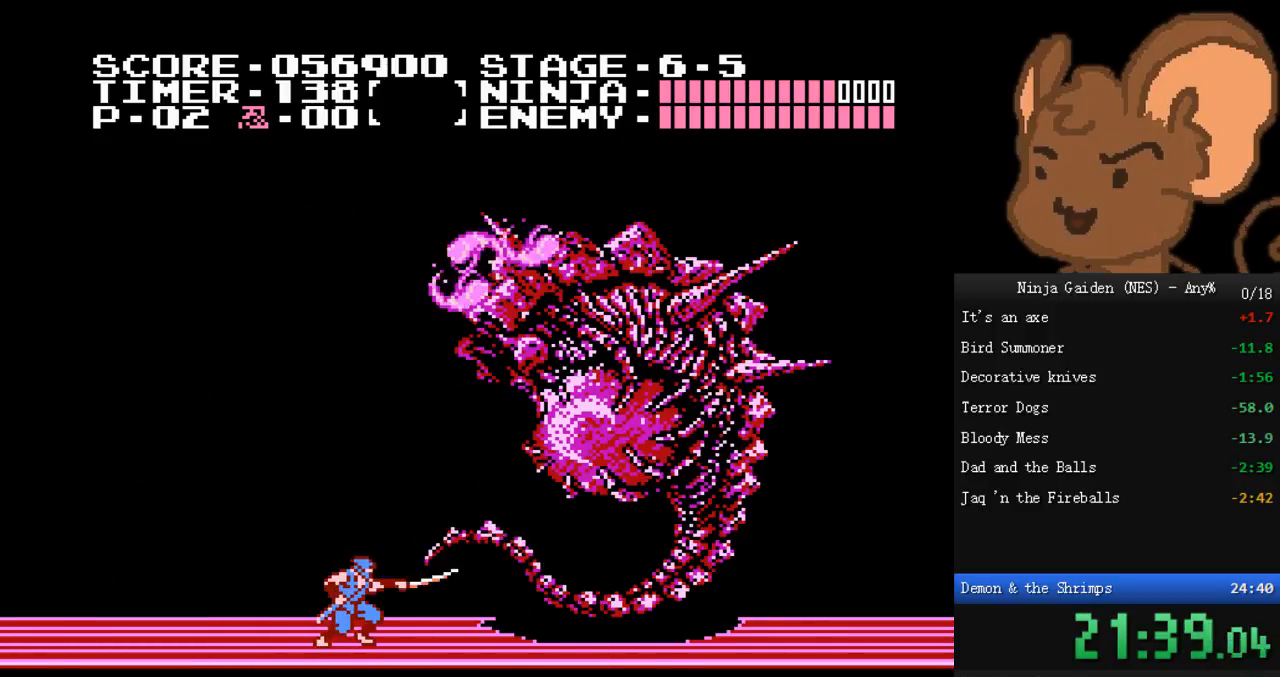
{"buttons": ["B"], "events": [[67, "B", "down"], [133, "B", "up"], [200, "B", "down"], [300, "B", "up"], [367, "B", "down"], [467, "B", "up"], [500, "B", "down"]]}
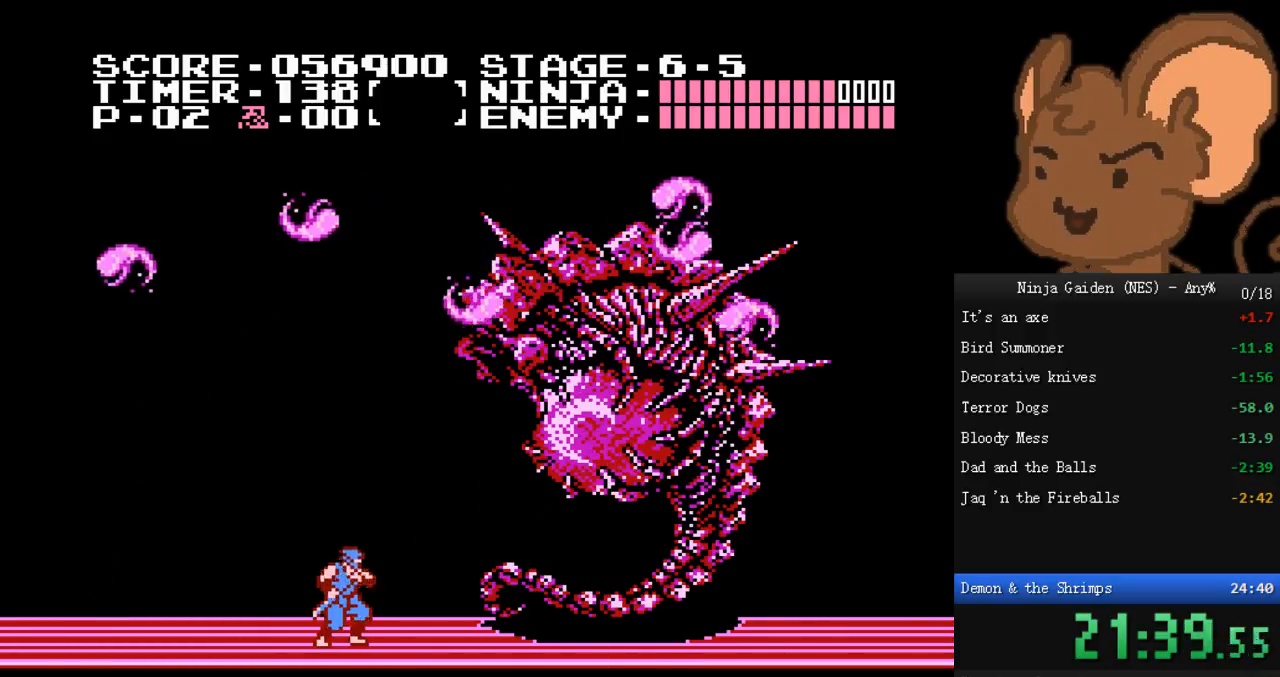
{"buttons": [], "events": [[100, "B", "up"], [167, "B", "down"], [267, "B", "up"], [333, "B", "down"], [433, "B", "up"]]}
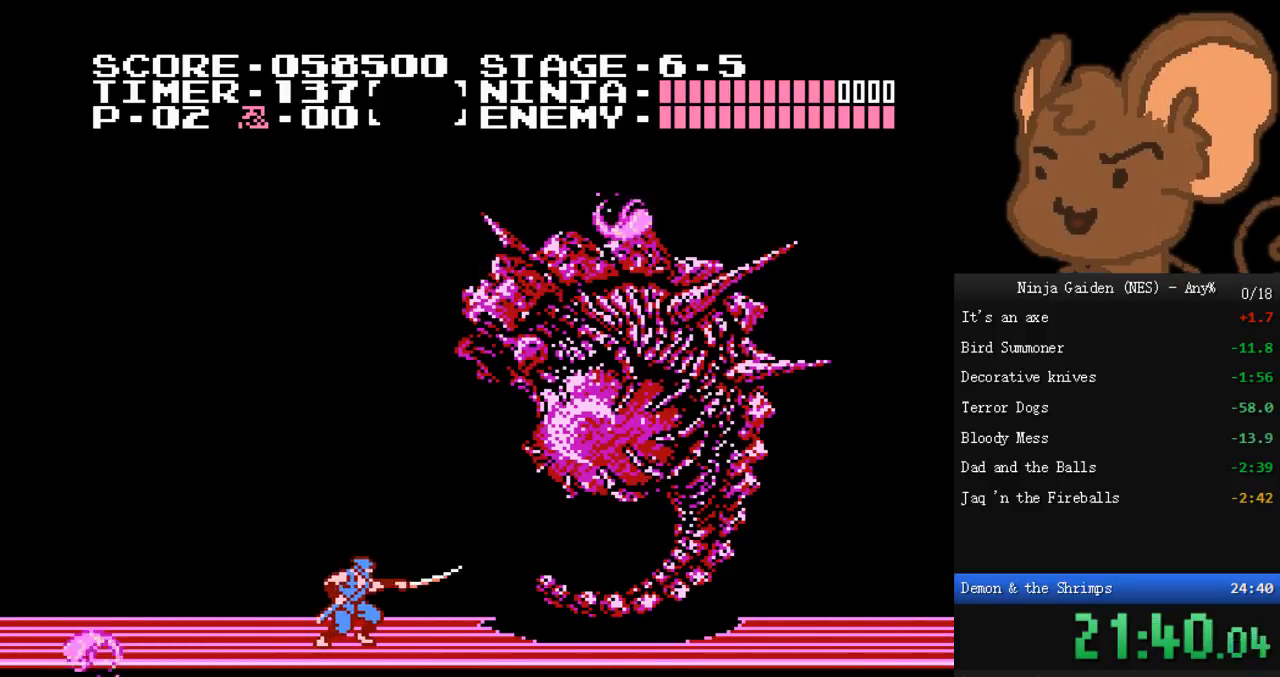
{"buttons": [], "events": [[33, "DPAD_RIGHT", "down"], [133, "A", "down"], [267, "A", "up"], [267, "DPAD_RIGHT", "up"], [400, "B", "down"], [400, "DPAD_DOWN", "down"], [433, "B", "up"], [467, "DPAD_DOWN", "up"]]}
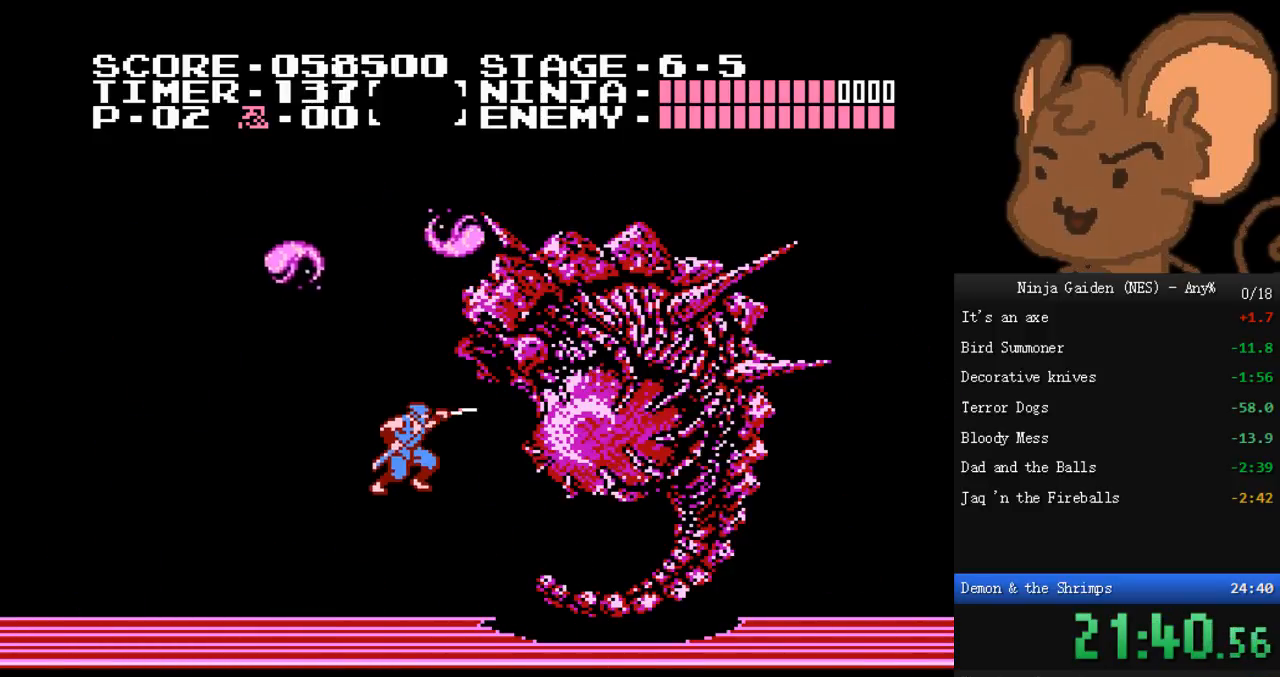
{"buttons": ["DPAD_RIGHT"], "events": [[33, "B", "down"], [33, "DPAD_DOWN", "down"], [100, "DPAD_DOWN", "up"], [133, "B", "up"], [167, "DPAD_DOWN", "down"], [200, "B", "down"], [267, "B", "up"], [267, "DPAD_DOWN", "up"], [367, "DPAD_LEFT", "down"], [400, "DPAD_LEFT", "up"], [433, "DPAD_RIGHT", "down"]]}
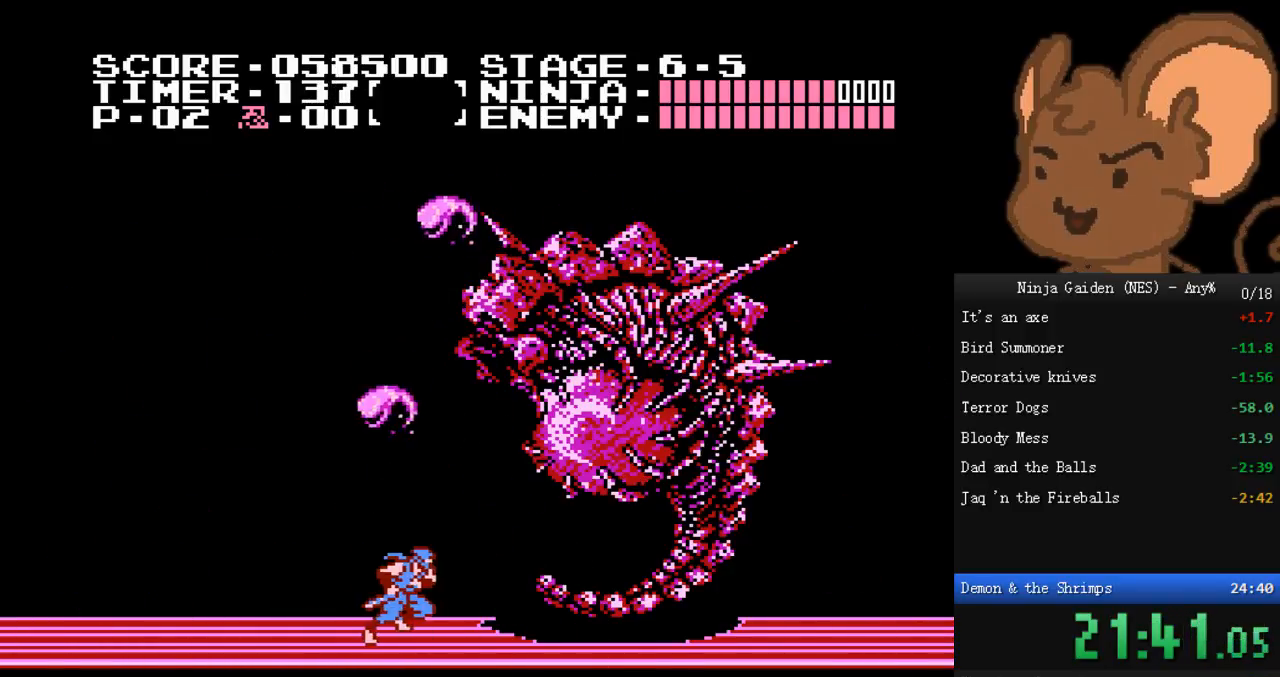
{"buttons": ["DPAD_RIGHT"], "events": [[200, "DPAD_RIGHT", "up"], [233, "DPAD_LEFT", "down"], [367, "DPAD_LEFT", "up"], [400, "DPAD_RIGHT", "down"]]}
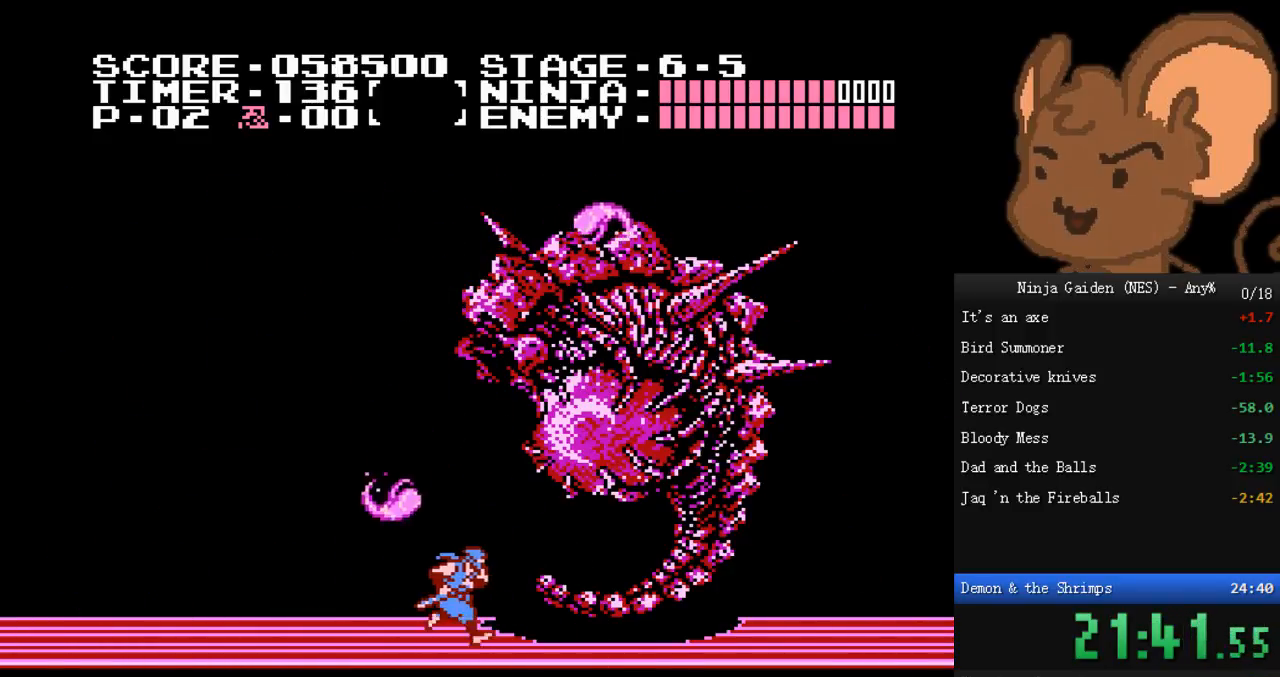
{"buttons": ["A", "DPAD_RIGHT"], "events": [[100, "DPAD_LEFT", "down"], [100, "DPAD_RIGHT", "up"], [367, "DPAD_LEFT", "up"], [400, "DPAD_RIGHT", "down"], [467, "A", "down"]]}
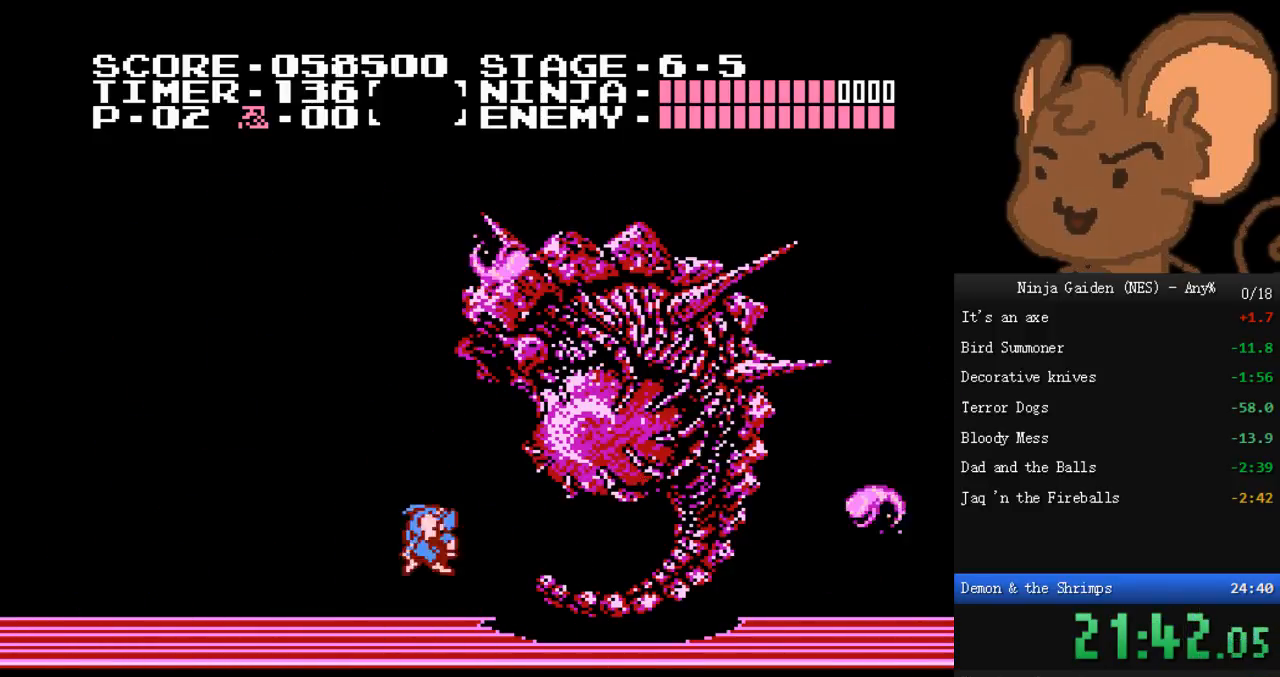
{"buttons": ["B"], "events": [[67, "A", "up"], [67, "DPAD_RIGHT", "up"], [167, "DPAD_DOWN", "down"], [200, "B", "down"], [233, "DPAD_DOWN", "up"], [267, "B", "up"], [300, "B", "down"], [300, "DPAD_DOWN", "down"], [367, "B", "up"], [367, "DPAD_DOWN", "up"], [433, "DPAD_DOWN", "down"], [467, "B", "down"], [500, "DPAD_DOWN", "up"]]}
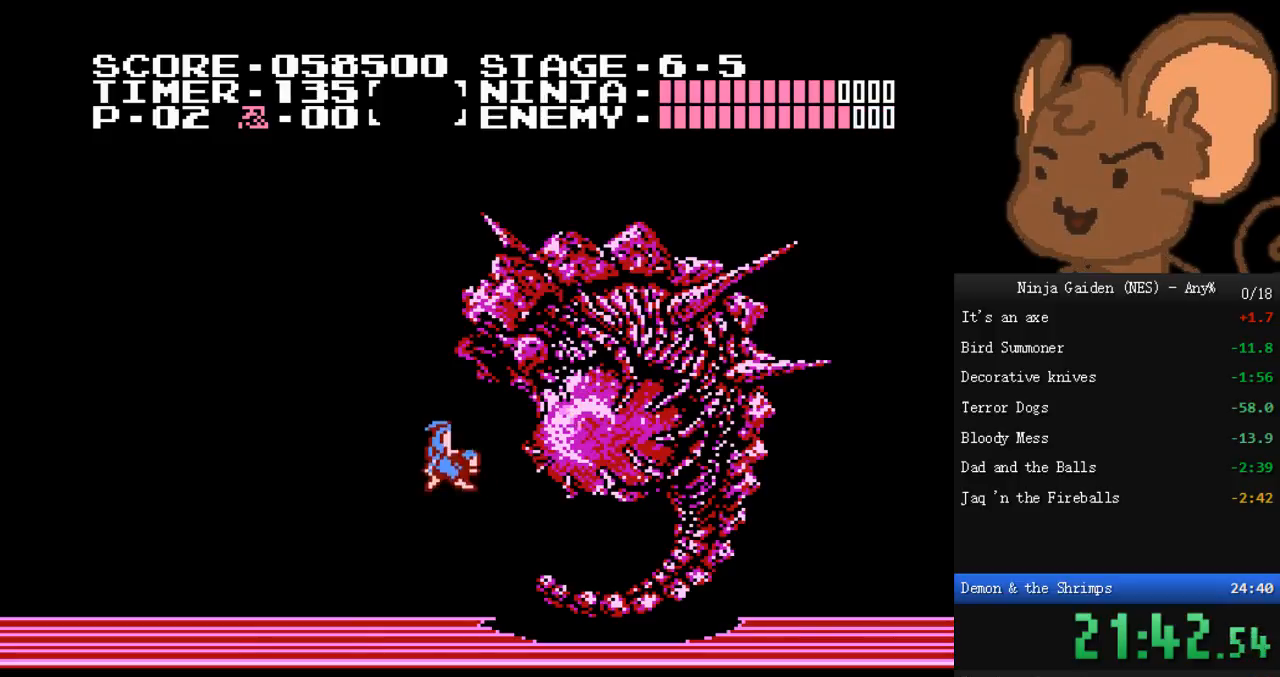
{"buttons": ["DPAD_DOWN"], "events": [[33, "B", "up"], [67, "DPAD_DOWN", "down"], [100, "B", "down"], [100, "DPAD_DOWN", "up"], [167, "B", "up"], [300, "A", "down"], [400, "A", "up"], [467, "DPAD_DOWN", "down"]]}
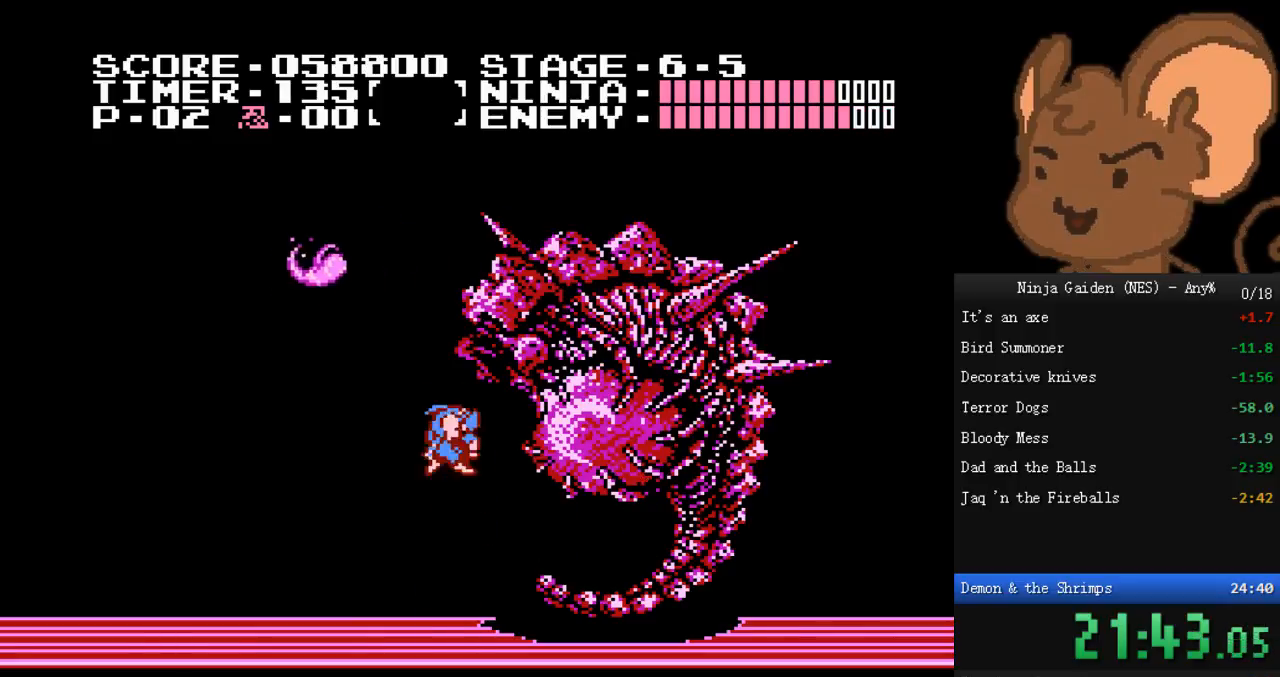
{"buttons": [], "events": [[33, "B", "down"], [33, "DPAD_DOWN", "up"], [67, "B", "up"], [100, "DPAD_DOWN", "down"], [167, "B", "down"], [167, "DPAD_DOWN", "up"], [233, "B", "up"], [233, "DPAD_DOWN", "down"], [300, "B", "down"], [300, "DPAD_DOWN", "up"], [367, "DPAD_DOWN", "down"], [400, "B", "up"], [433, "DPAD_DOWN", "up"]]}
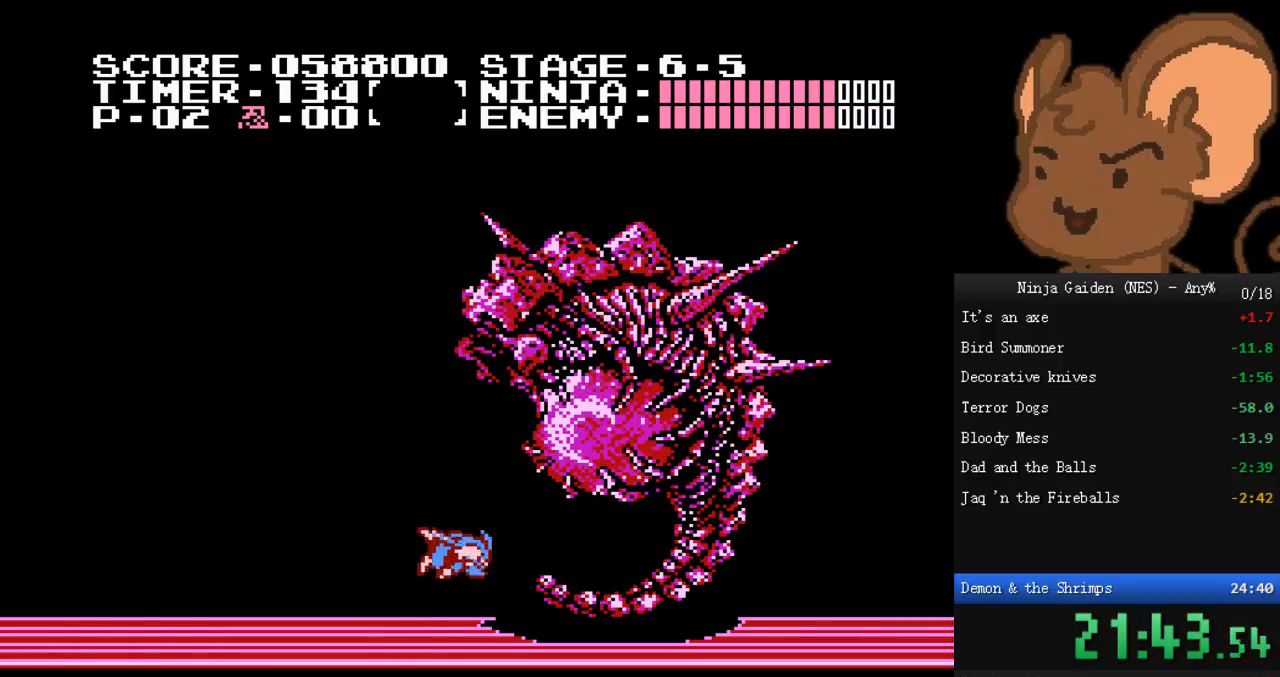
{"buttons": ["B"], "events": [[133, "A", "down"], [233, "A", "up"], [267, "DPAD_DOWN", "down"], [300, "B", "down"], [333, "DPAD_DOWN", "up"], [367, "B", "up"], [400, "DPAD_DOWN", "down"], [433, "DPAD_DOWN", "up"], [467, "B", "down"]]}
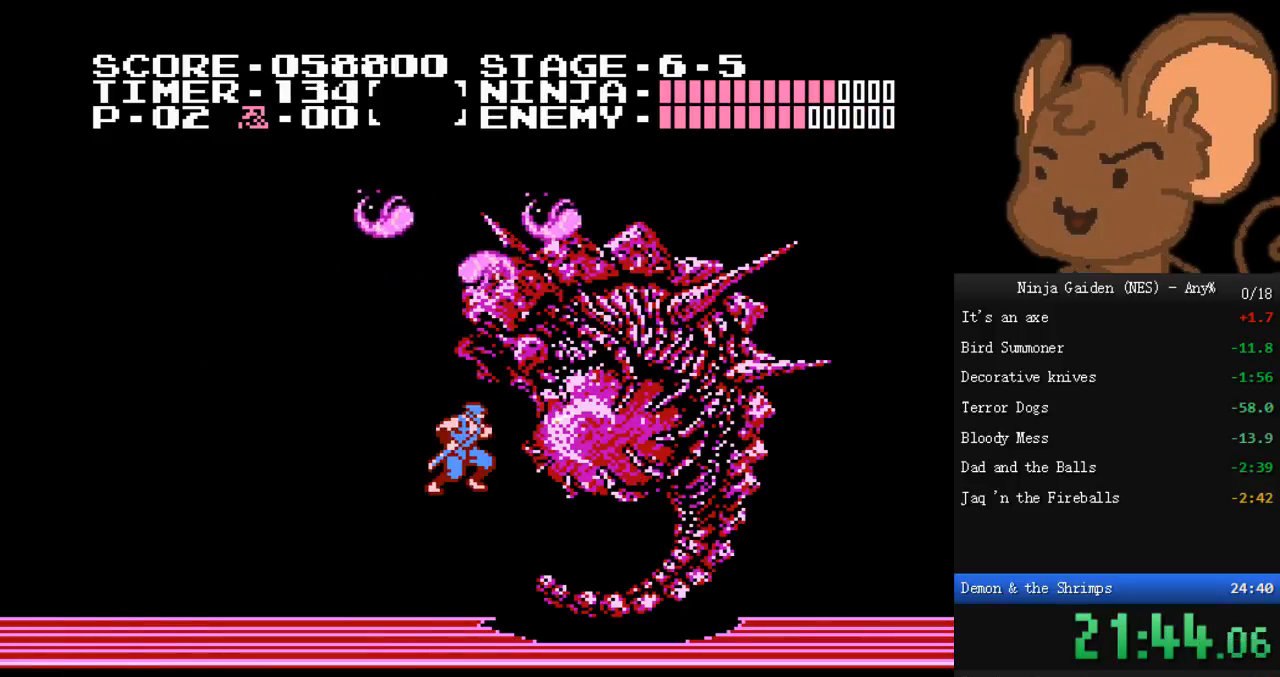
{"buttons": ["A"], "events": [[33, "B", "up"], [33, "DPAD_DOWN", "down"], [100, "B", "down"], [100, "DPAD_DOWN", "up"], [167, "B", "up"], [167, "DPAD_DOWN", "down"], [233, "B", "down"], [233, "DPAD_DOWN", "up"], [300, "B", "up"], [433, "A", "down"]]}
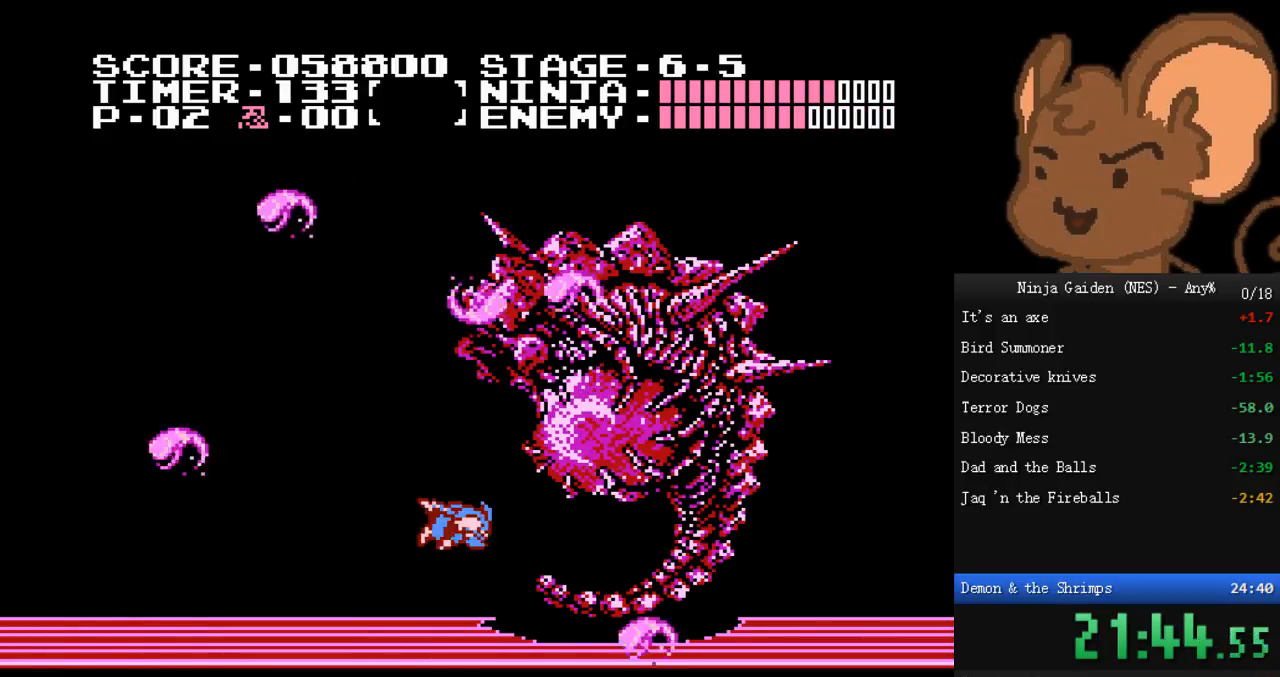
{"buttons": [], "events": [[67, "A", "up"], [167, "B", "down"], [167, "DPAD_DOWN", "down"], [200, "B", "up"], [200, "DPAD_DOWN", "up"], [300, "B", "down"], [300, "DPAD_DOWN", "down"], [333, "DPAD_DOWN", "up"], [367, "B", "up"], [400, "DPAD_DOWN", "down"], [433, "B", "down"], [467, "DPAD_DOWN", "up"], [500, "B", "up"]]}
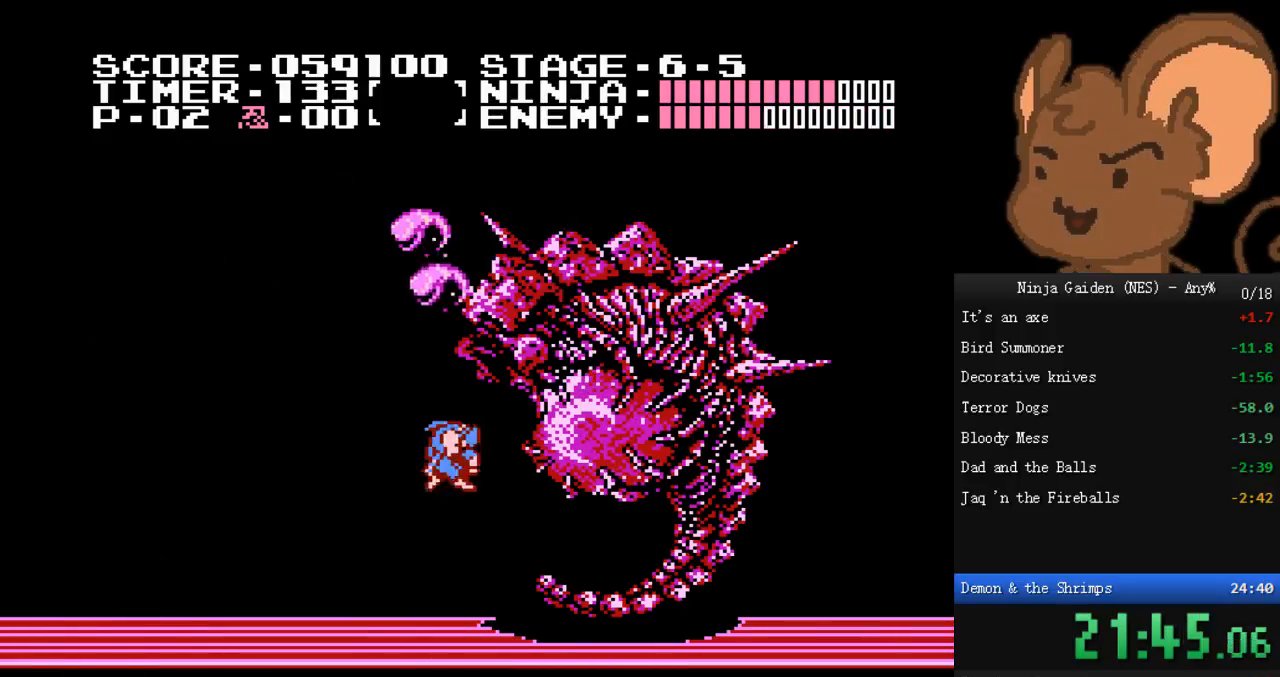
{"buttons": ["DPAD_LEFT"], "events": [[33, "DPAD_DOWN", "down"], [67, "B", "down"], [100, "DPAD_DOWN", "up"], [133, "B", "up"], [167, "DPAD_RIGHT", "down"], [333, "DPAD_RIGHT", "up"], [400, "DPAD_LEFT", "down"]]}
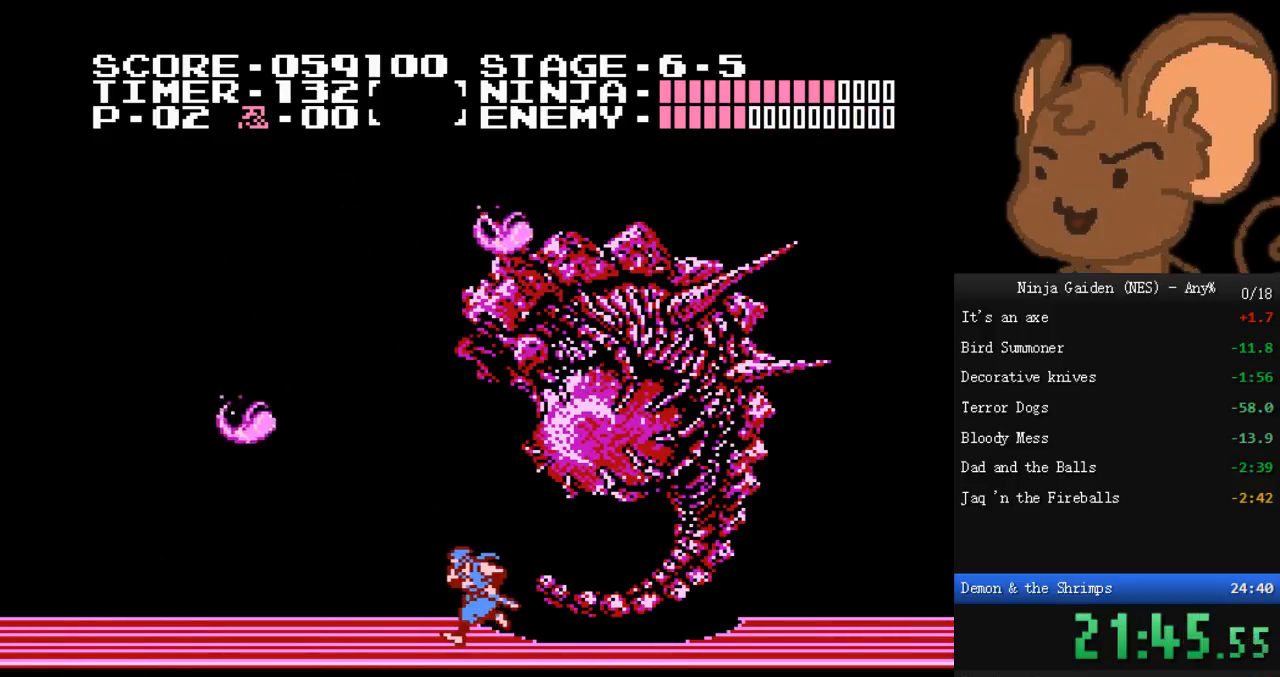
{"buttons": ["DPAD_DOWN"], "events": [[167, "DPAD_LEFT", "up"], [200, "DPAD_RIGHT", "down"], [267, "A", "down"], [300, "DPAD_RIGHT", "up"], [367, "A", "up"], [433, "B", "down"], [467, "DPAD_DOWN", "down"], [500, "B", "up"]]}
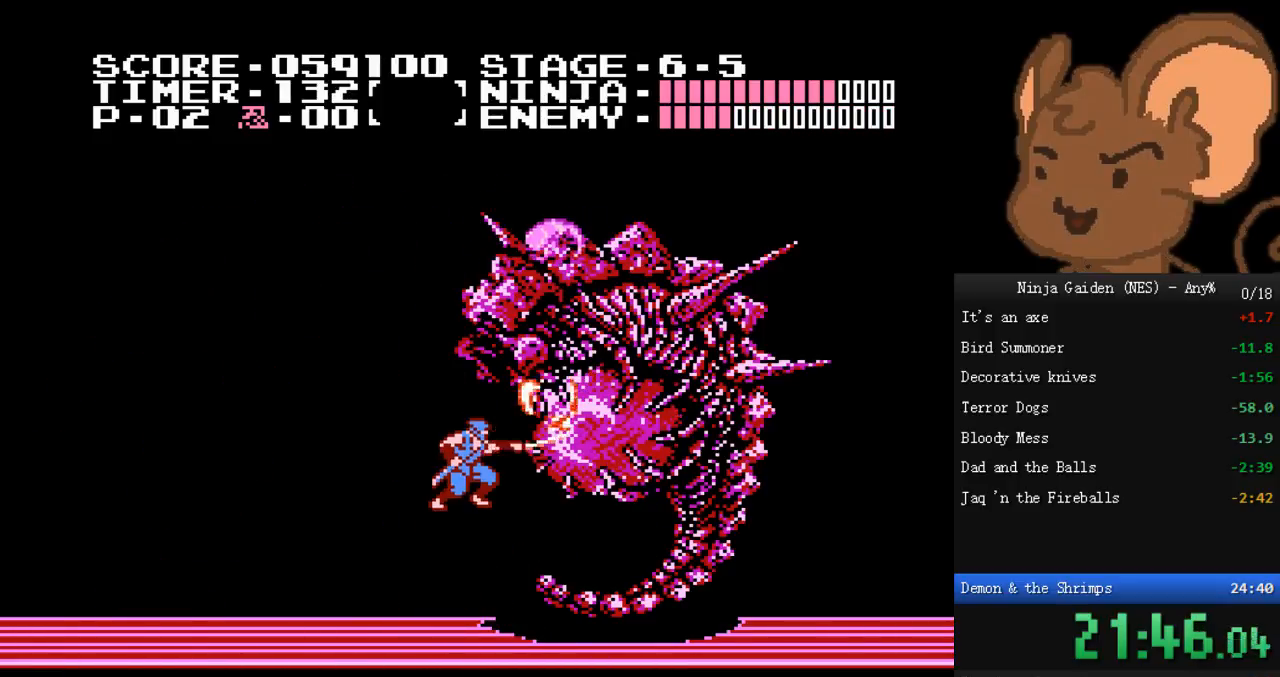
{"buttons": [], "events": [[33, "DPAD_DOWN", "up"], [100, "B", "down"], [100, "DPAD_DOWN", "down"], [167, "B", "up"], [167, "DPAD_DOWN", "up"], [233, "B", "down"], [233, "DPAD_DOWN", "down"], [300, "B", "up"], [300, "DPAD_DOWN", "up"]]}
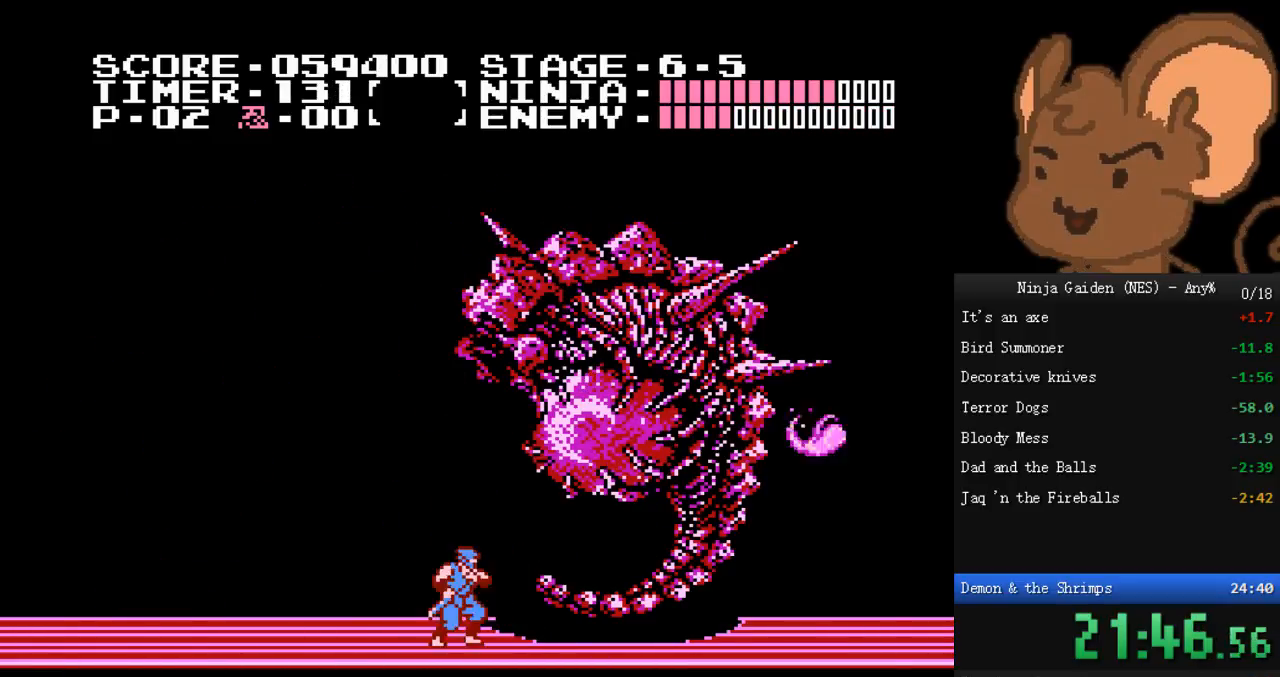
{"buttons": ["DPAD_DOWN"], "events": [[33, "A", "down"], [167, "A", "up"], [200, "DPAD_DOWN", "down"], [233, "B", "down"], [267, "DPAD_DOWN", "up"], [300, "B", "up"], [333, "DPAD_DOWN", "down"], [400, "B", "down"], [400, "DPAD_DOWN", "up"], [467, "B", "up"], [500, "DPAD_DOWN", "down"]]}
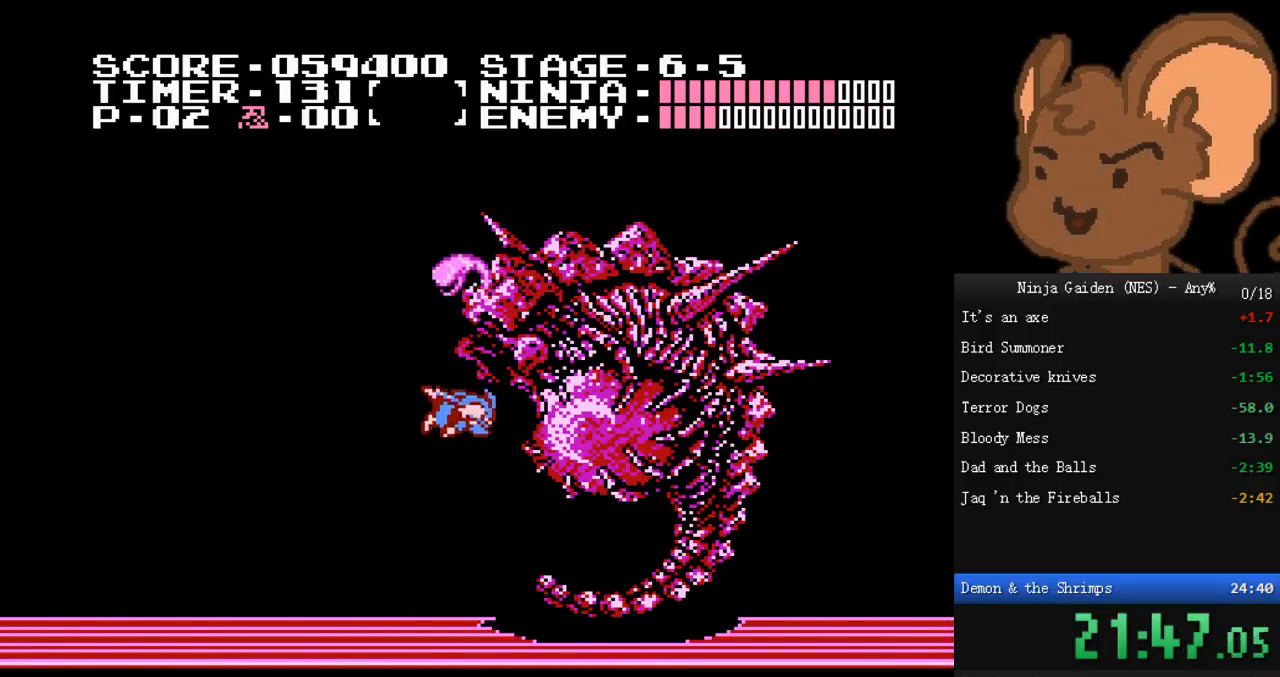
{"buttons": ["DPAD_RIGHT"], "events": [[33, "B", "down"], [33, "DPAD_DOWN", "up"], [100, "B", "up"], [100, "DPAD_DOWN", "down"], [167, "B", "down"], [167, "DPAD_DOWN", "up"], [233, "DPAD_LEFT", "down"], [267, "B", "up"], [400, "DPAD_LEFT", "up"], [500, "DPAD_RIGHT", "down"]]}
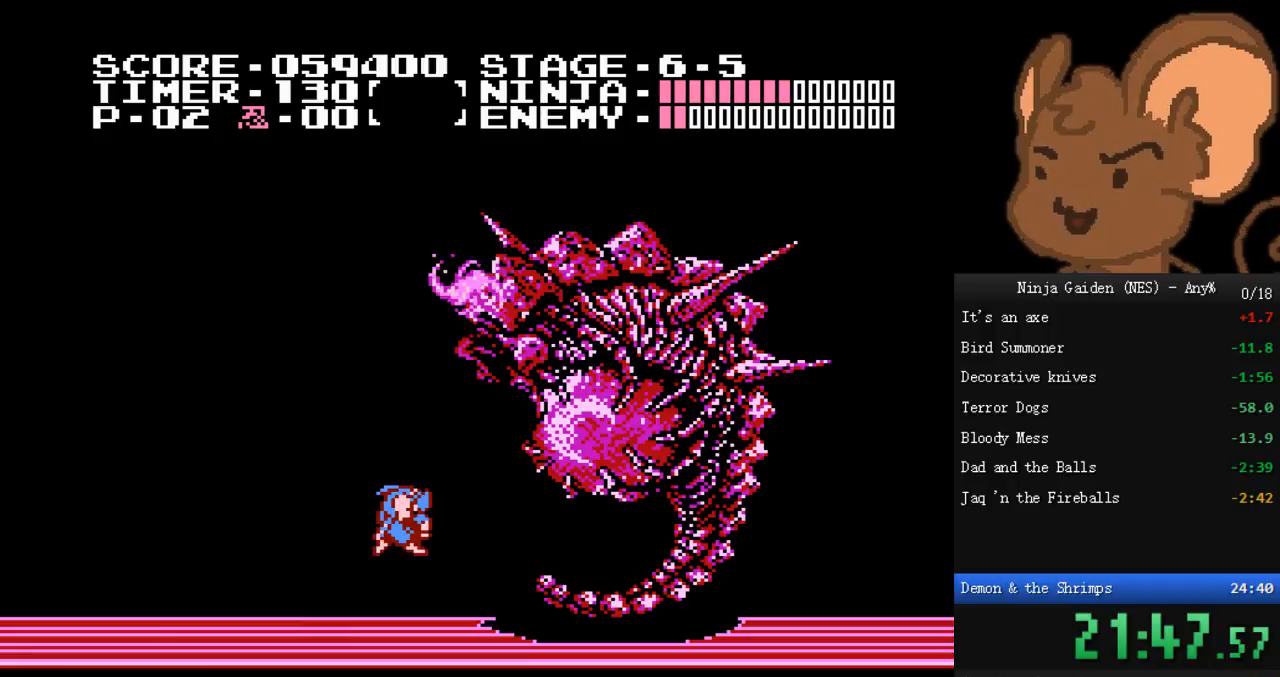
{"buttons": ["DPAD_RIGHT"], "events": []}
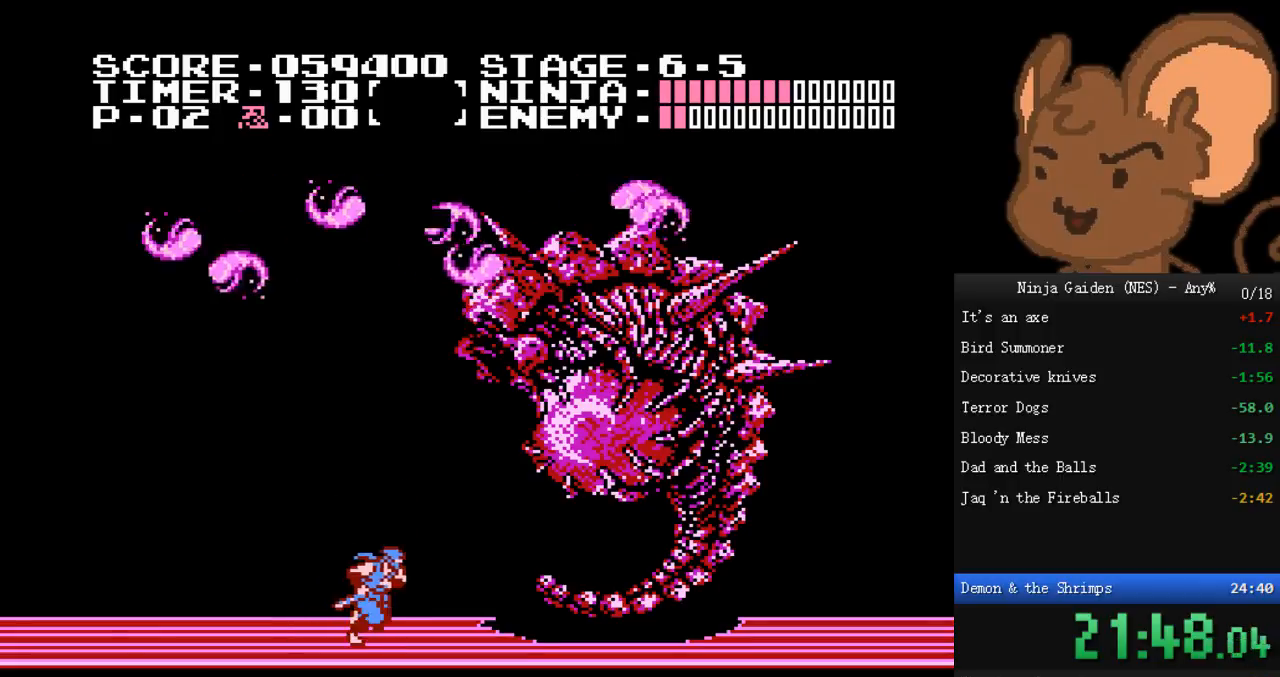
{"buttons": ["DPAD_DOWN"], "events": [[67, "A", "down"], [167, "DPAD_RIGHT", "up"], [200, "A", "up"], [233, "DPAD_DOWN", "down"], [267, "B", "down"], [300, "DPAD_DOWN", "up"], [333, "B", "up"], [367, "DPAD_DOWN", "down"], [400, "B", "down"], [433, "DPAD_DOWN", "up"], [467, "B", "up"], [500, "DPAD_DOWN", "down"]]}
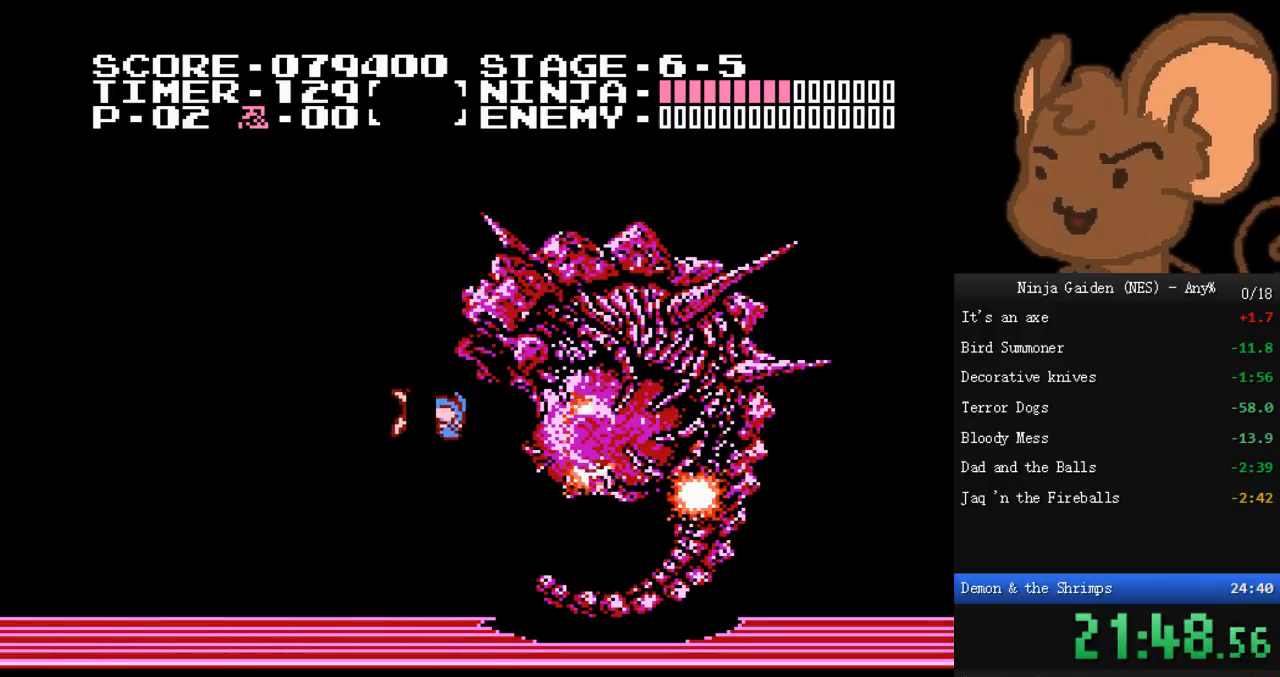
{"buttons": [], "events": [[33, "B", "down"], [100, "DPAD_DOWN", "up"], [133, "B", "up"], [233, "DPAD_RIGHT", "down"], [267, "DPAD_RIGHT", "up"]]}